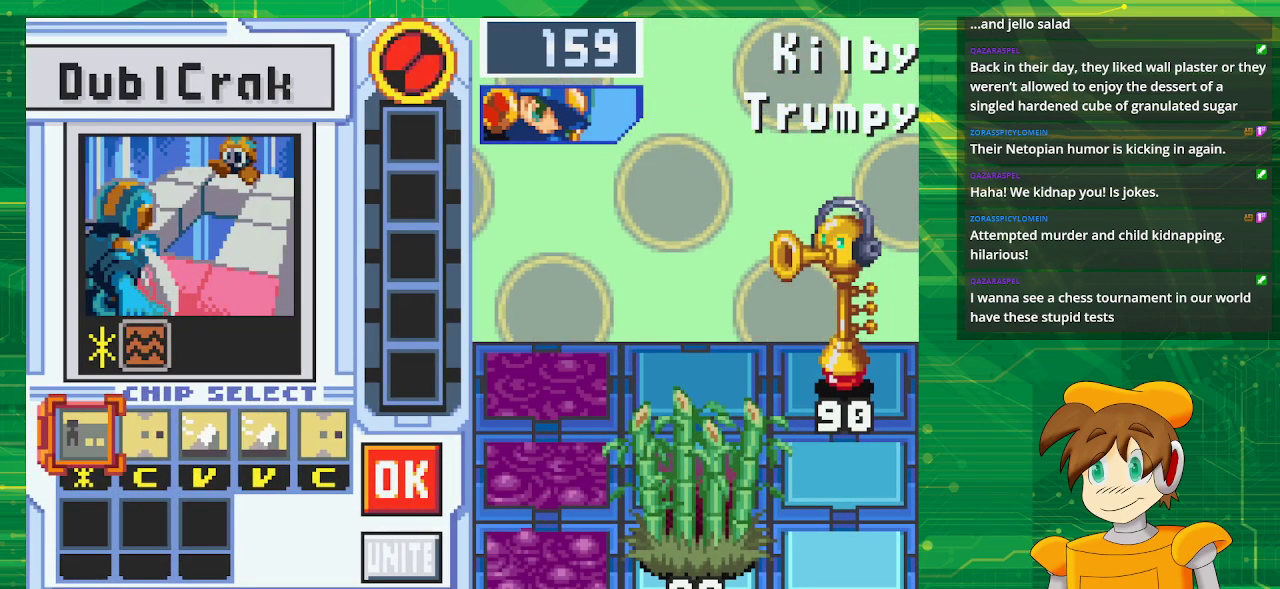
Gameplay with a controller (Nintendo layout); each line is a JSON object with the inputs held at the frame after it. "events" lists button and stick changes between this image and that frame as [ms after this image, input, new state], when the widget could be followed in between. Not read: L3 R3.
{"buttons": [], "events": [[250, "DPAD_RIGHT", "down"], [333, "DPAD_RIGHT", "up"]]}
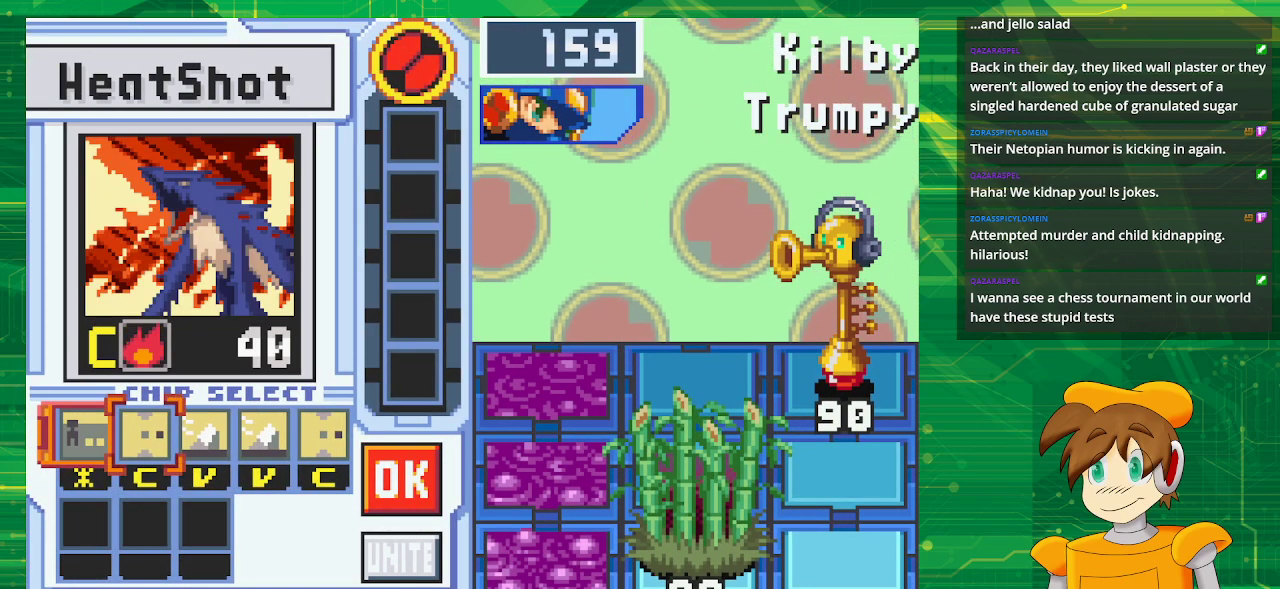
{"buttons": [], "events": []}
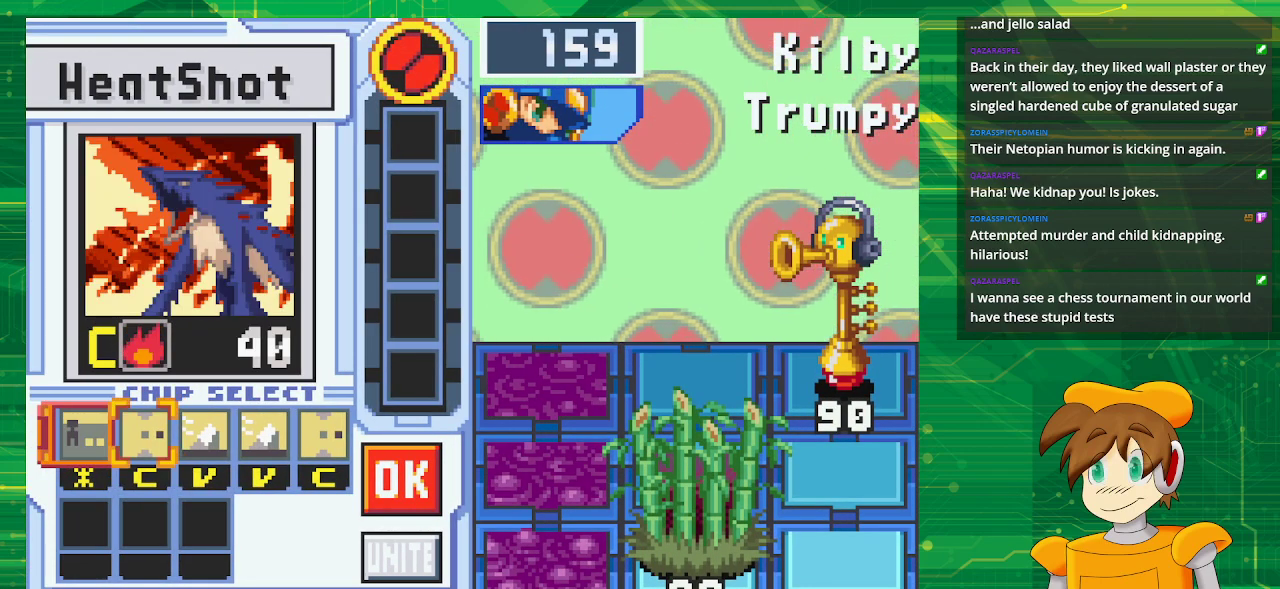
{"buttons": [], "events": []}
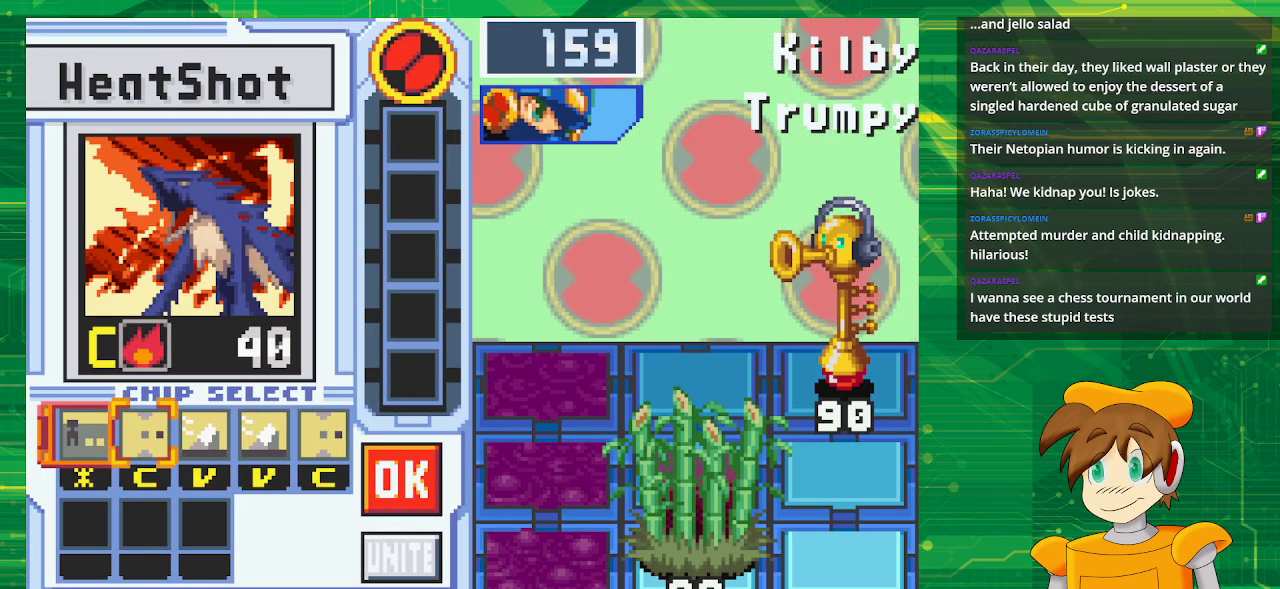
{"buttons": [], "events": []}
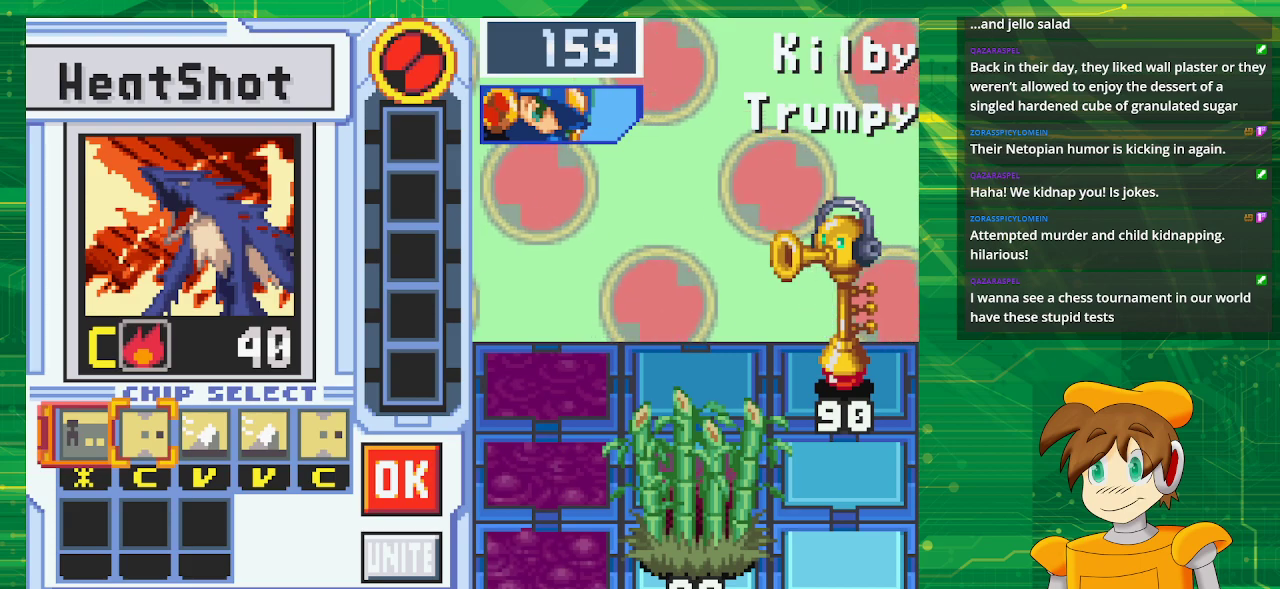
{"buttons": [], "events": []}
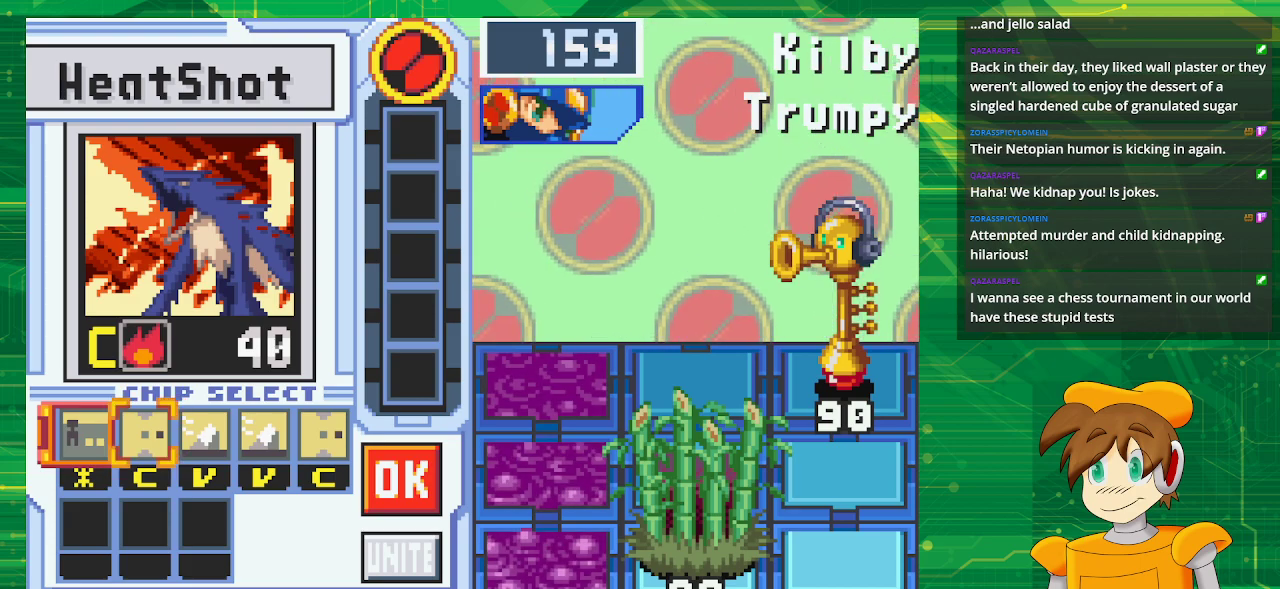
{"buttons": [], "events": [[367, "A", "down"], [483, "A", "up"]]}
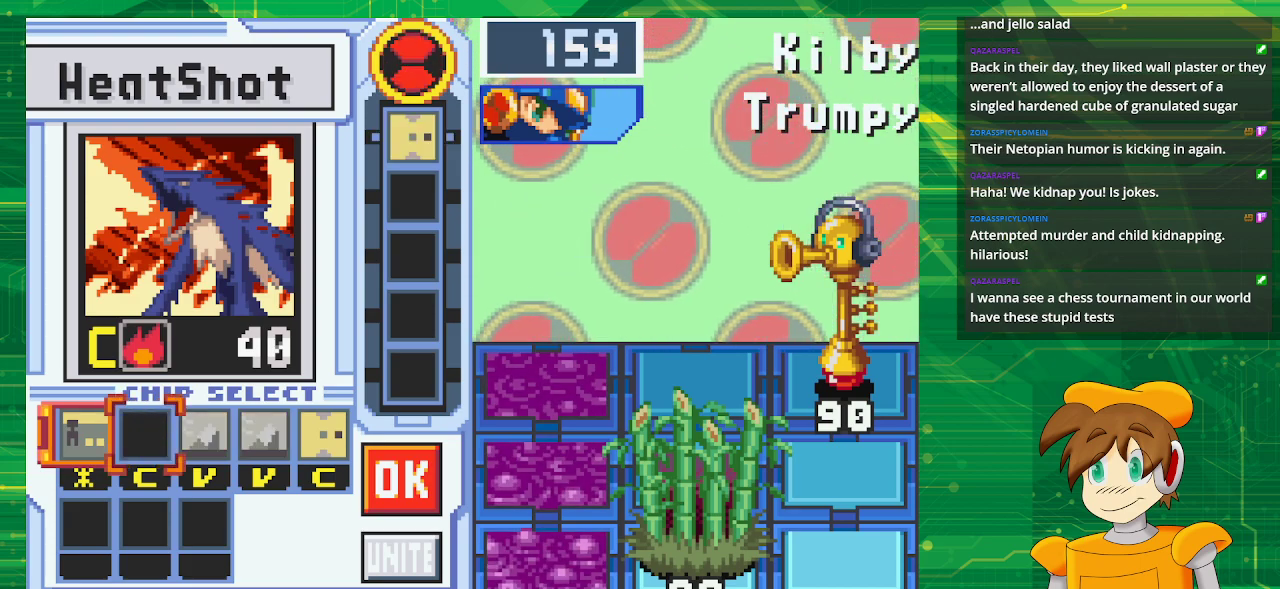
{"buttons": ["DPAD_RIGHT"], "events": [[33, "DPAD_RIGHT", "down"], [133, "DPAD_RIGHT", "up"], [217, "DPAD_RIGHT", "down"], [300, "DPAD_RIGHT", "up"], [383, "DPAD_RIGHT", "down"]]}
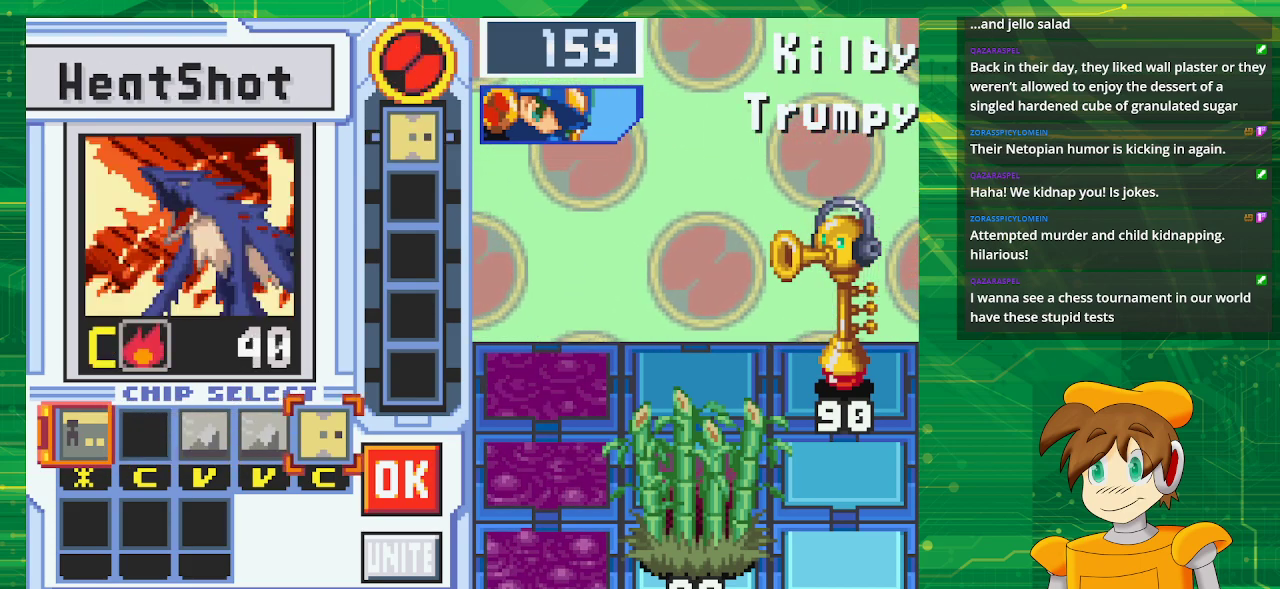
{"buttons": [], "events": [[17, "DPAD_RIGHT", "up"], [83, "A", "down"], [250, "A", "up"], [267, "DPAD_RIGHT", "down"], [400, "DPAD_RIGHT", "up"]]}
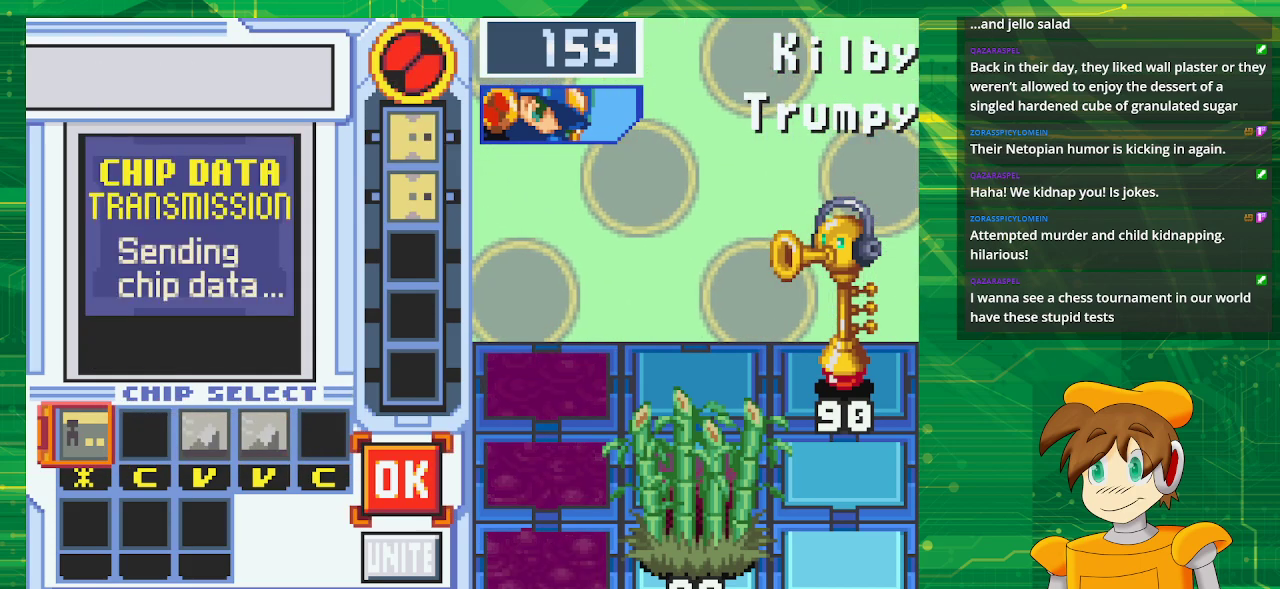
{"buttons": [], "events": [[133, "A", "down"], [333, "A", "up"]]}
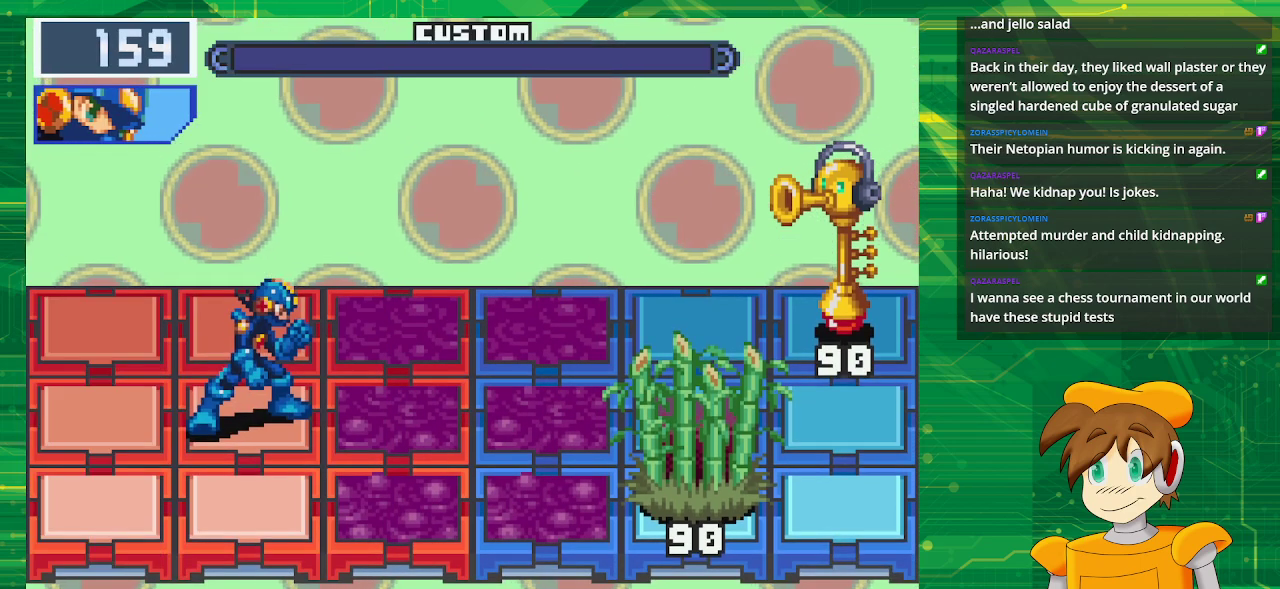
{"buttons": [], "events": []}
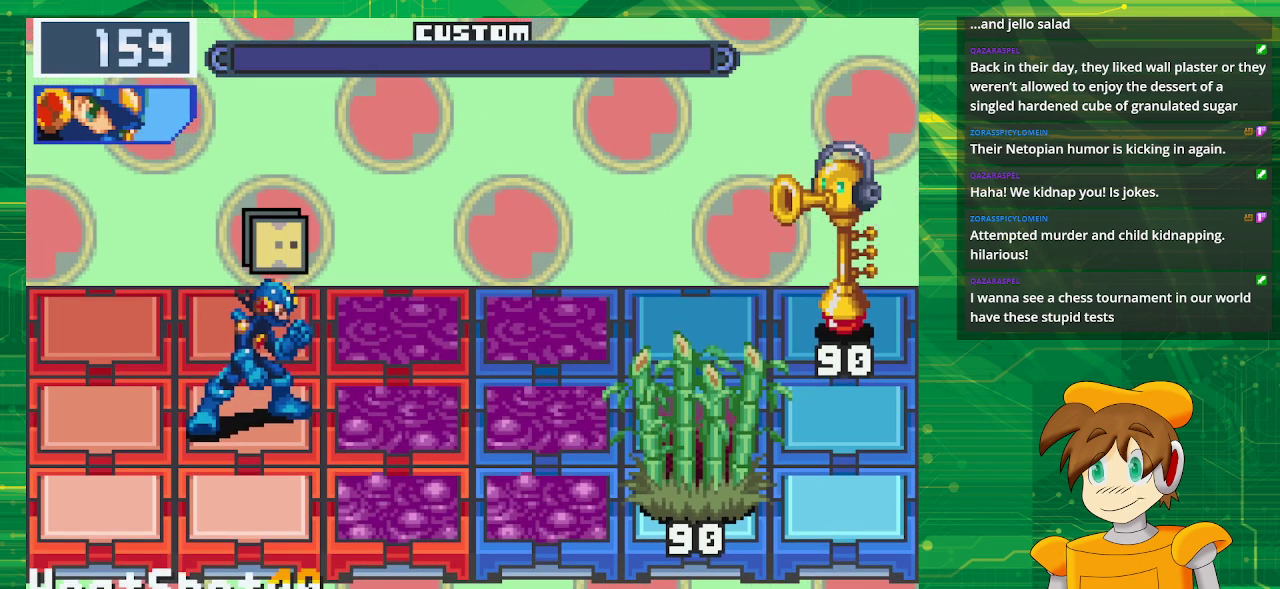
{"buttons": [], "events": []}
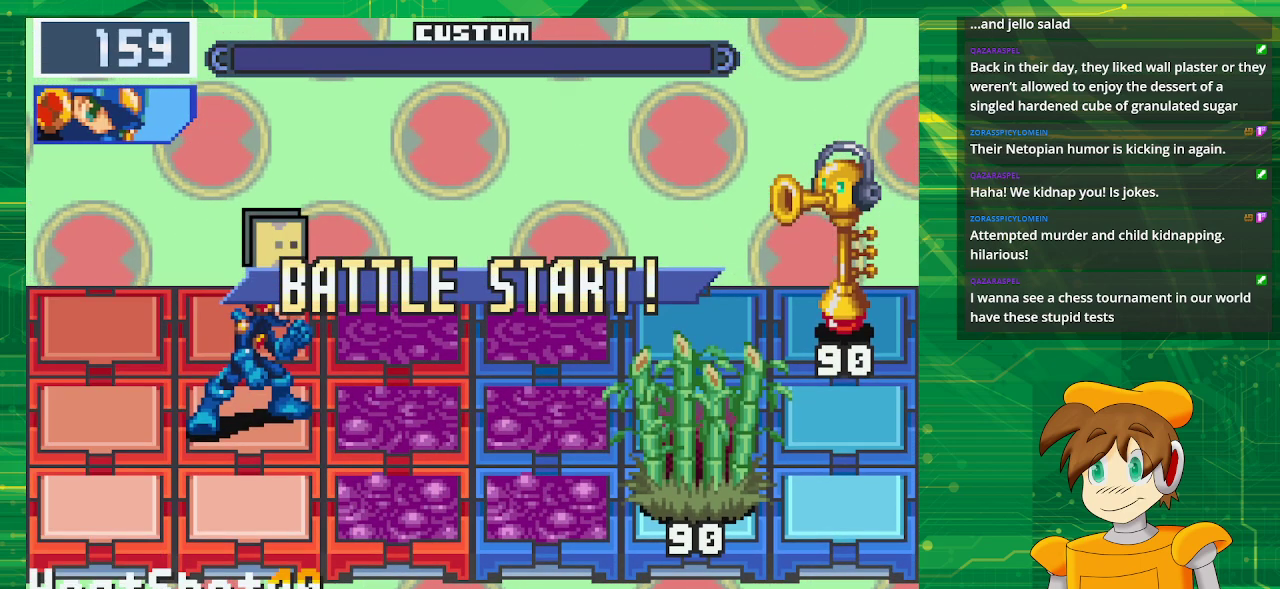
{"buttons": ["DPAD_DOWN"], "events": [[450, "DPAD_DOWN", "down"]]}
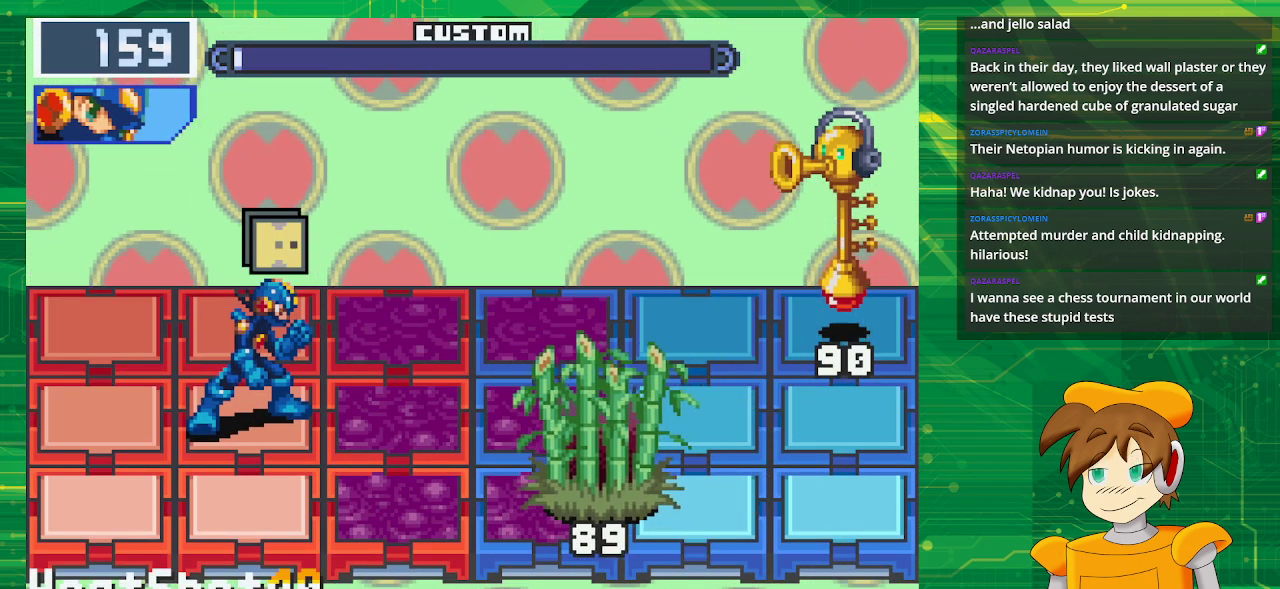
{"buttons": [], "events": [[133, "DPAD_DOWN", "up"], [317, "A", "down"], [433, "A", "up"]]}
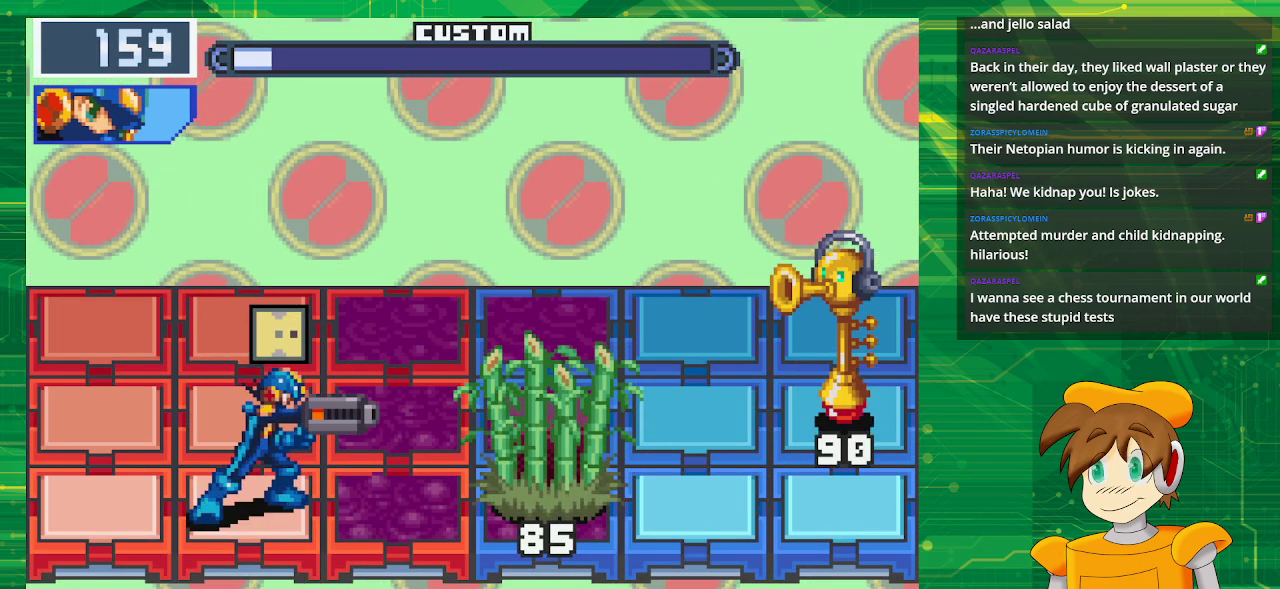
{"buttons": ["DPAD_LEFT"], "events": [[383, "DPAD_LEFT", "down"]]}
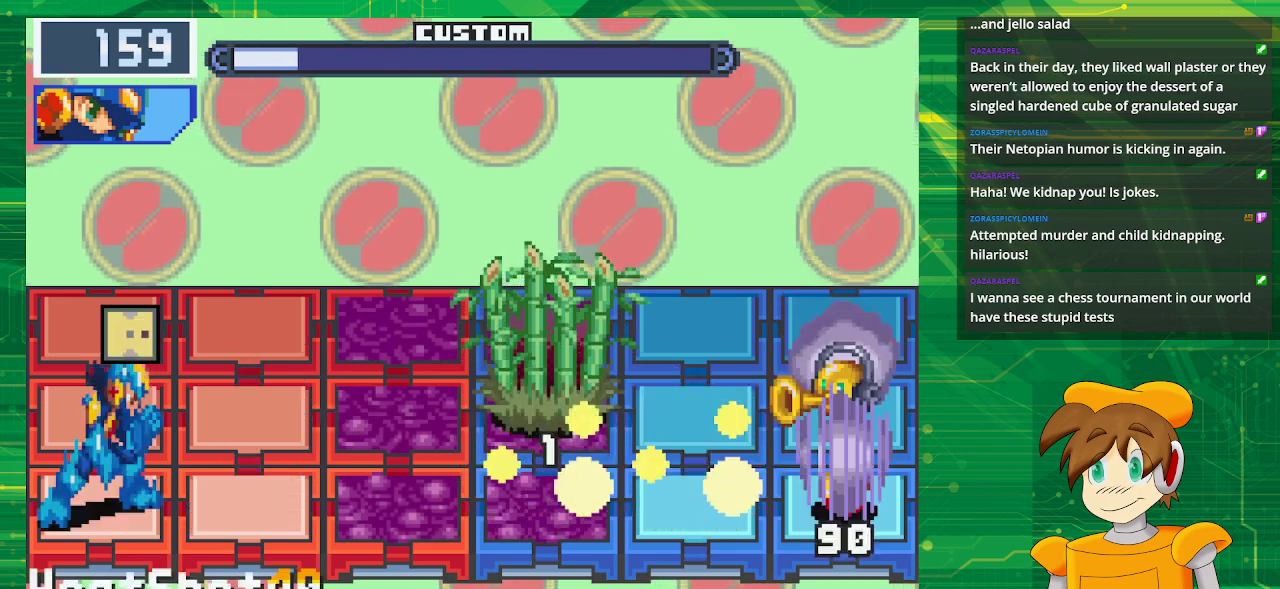
{"buttons": [], "events": [[17, "DPAD_LEFT", "up"]]}
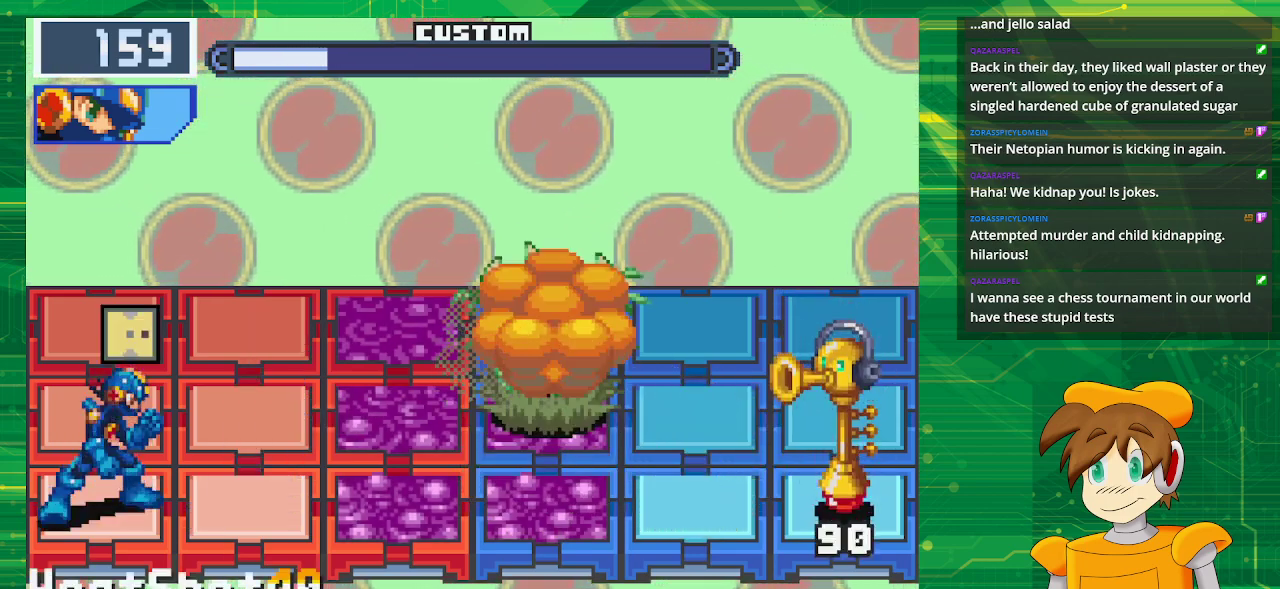
{"buttons": [], "events": []}
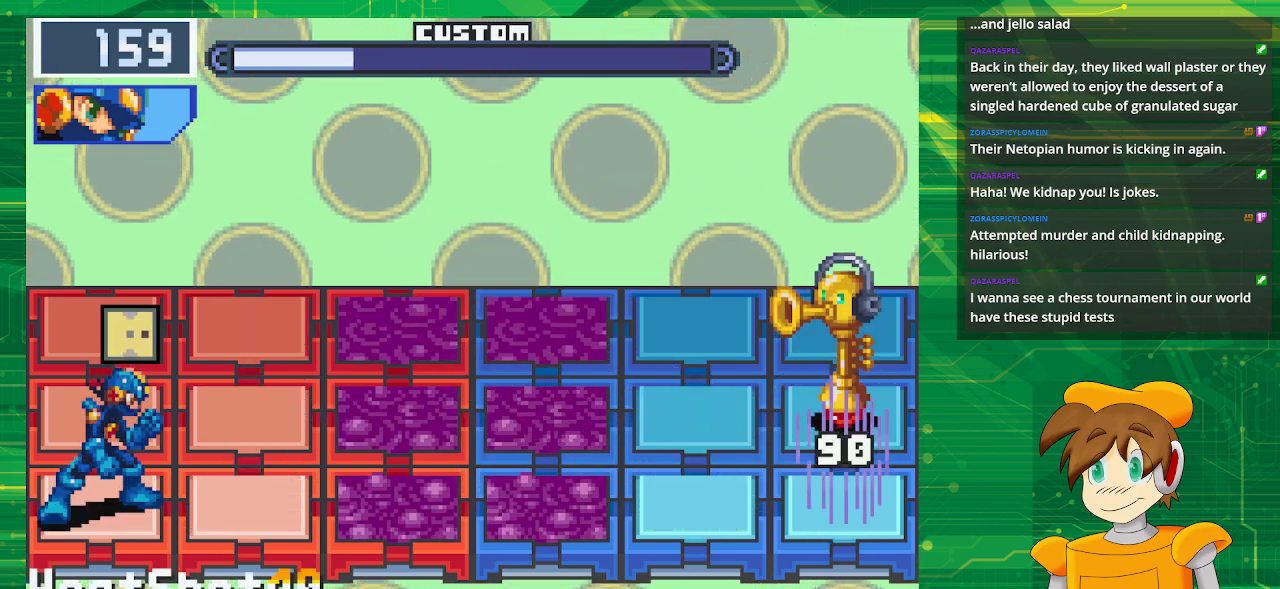
{"buttons": [], "events": [[333, "DPAD_RIGHT", "down"], [417, "DPAD_RIGHT", "up"]]}
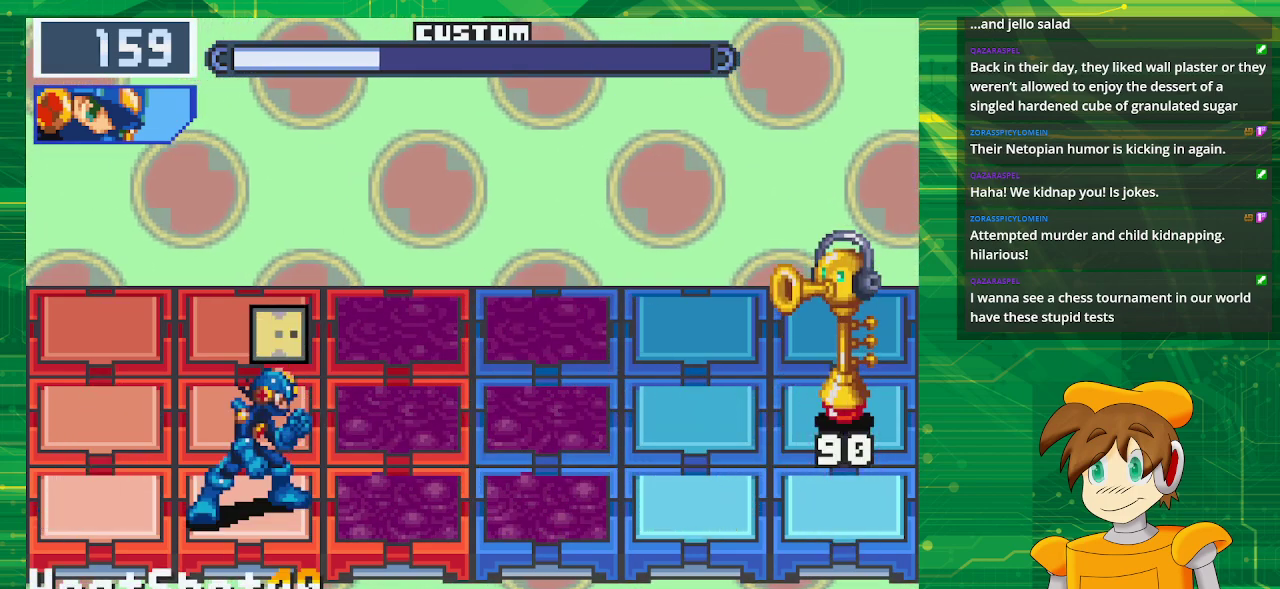
{"buttons": [], "events": [[83, "DPAD_UP", "down"], [200, "DPAD_UP", "up"]]}
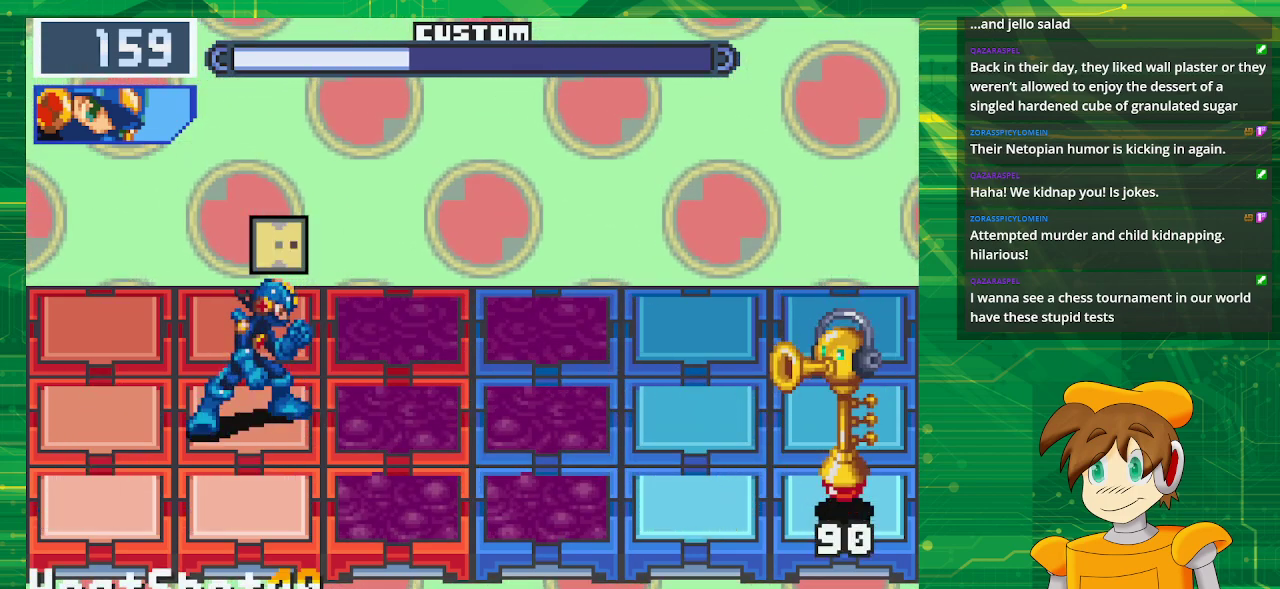
{"buttons": [], "events": [[350, "DPAD_DOWN", "down"], [483, "DPAD_DOWN", "up"]]}
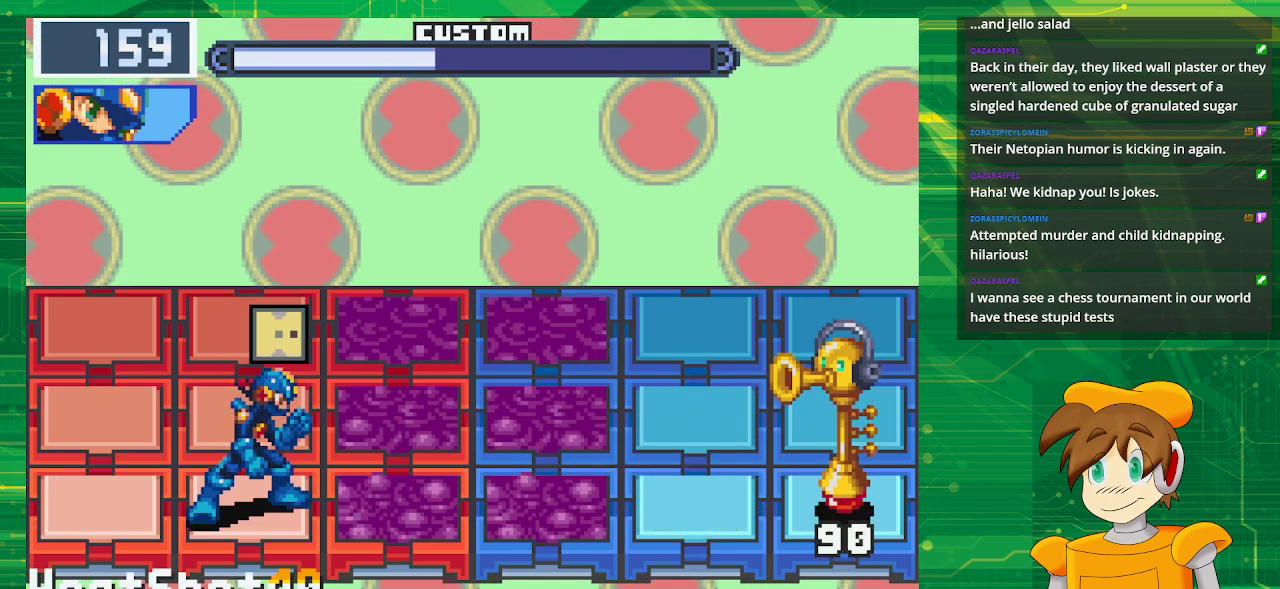
{"buttons": [], "events": [[117, "A", "down"], [250, "A", "up"]]}